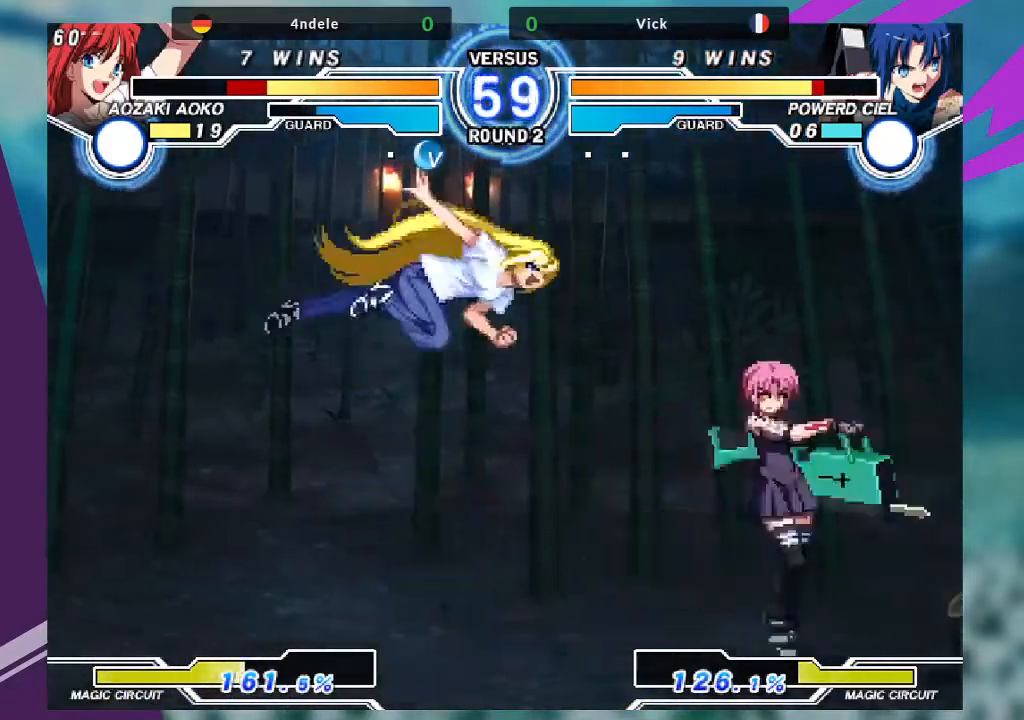
Gameplay with a controller (arcade stick); each line is a JSON object with the inputs held at the frame after it. "events" lists button and stick changes between this image and that frame as [ms after this image, input, new state], when the widget could be followed in between. Not read: L3 R3.
{"buttons": [], "left_stick": "right", "events": [[133, "left_stick", "up"], [333, "left_stick", "right"]]}
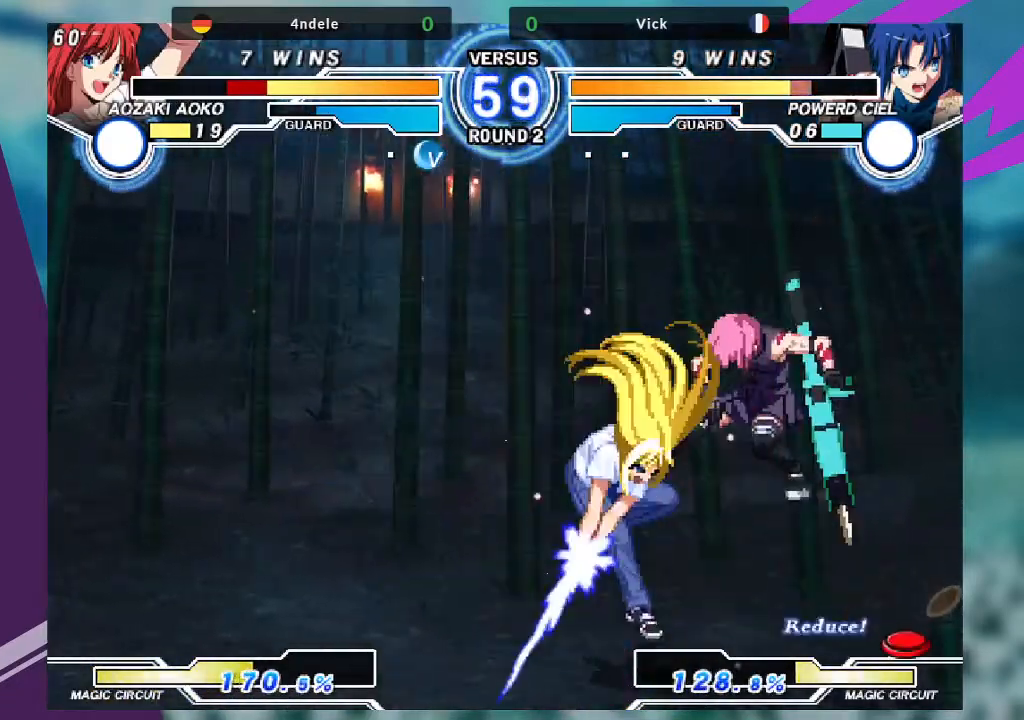
{"buttons": ["SQUARE"], "left_stick": "left"}
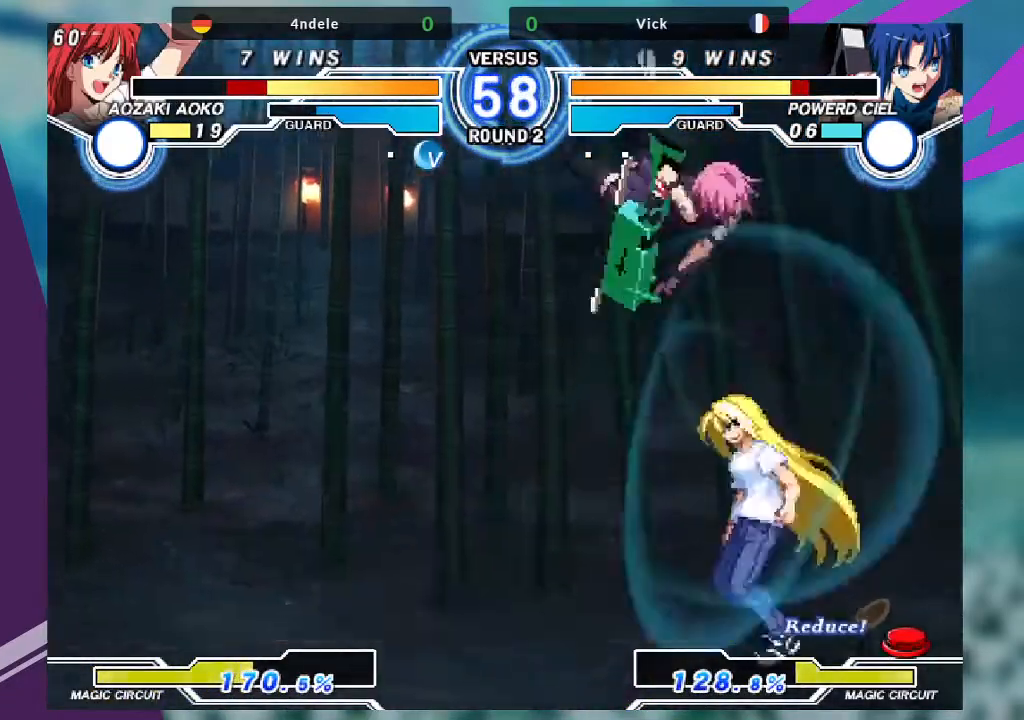
{"buttons": [], "left_stick": "up-right", "events": [[67, "SQUARE", "up"], [100, "left_stick", "center"], [367, "left_stick", "up-right"]]}
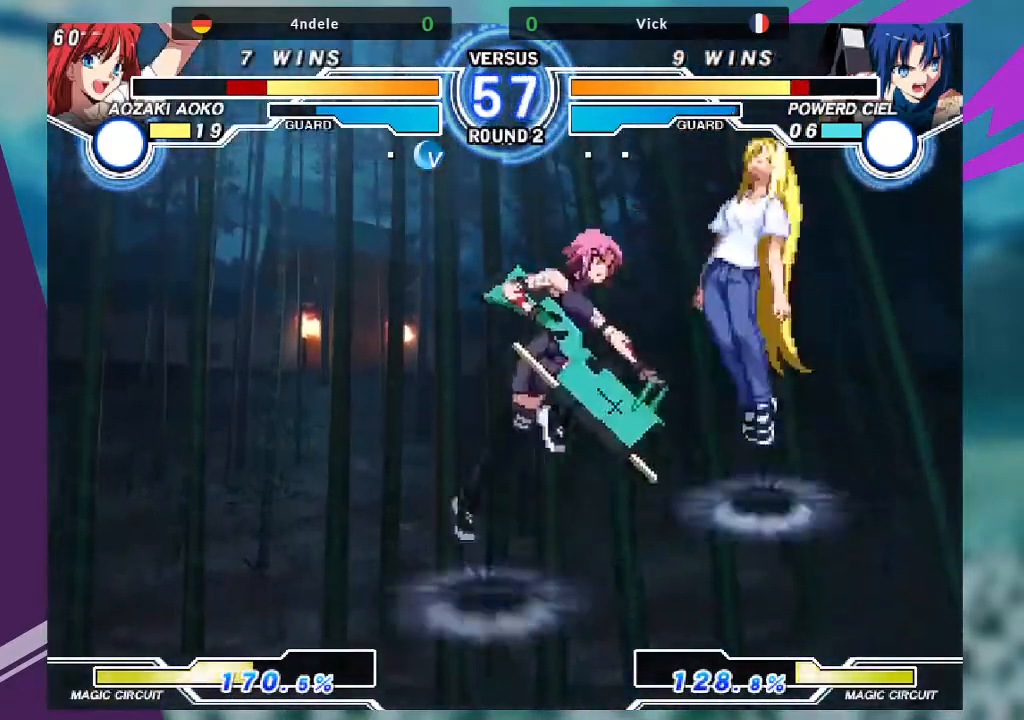
{"buttons": [], "left_stick": "left", "events": [[200, "R1", "down"], [233, "left_stick", "center"], [334, "R1", "up"], [400, "left_stick", "left"]]}
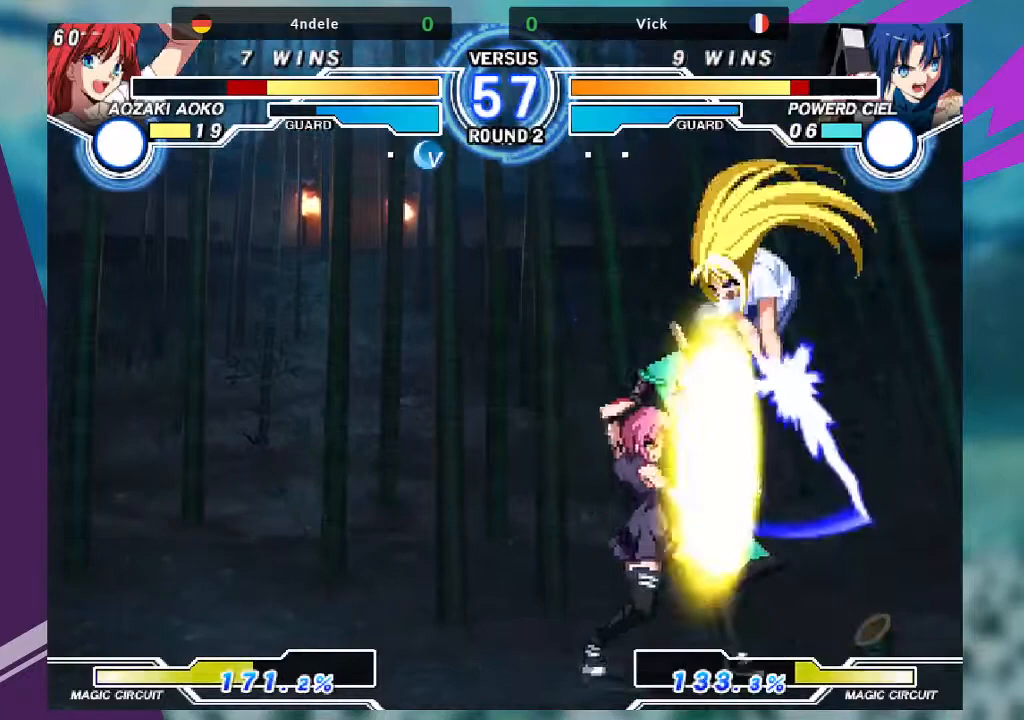
{"buttons": [], "left_stick": "down-left", "events": [[234, "left_stick", "down-left"]]}
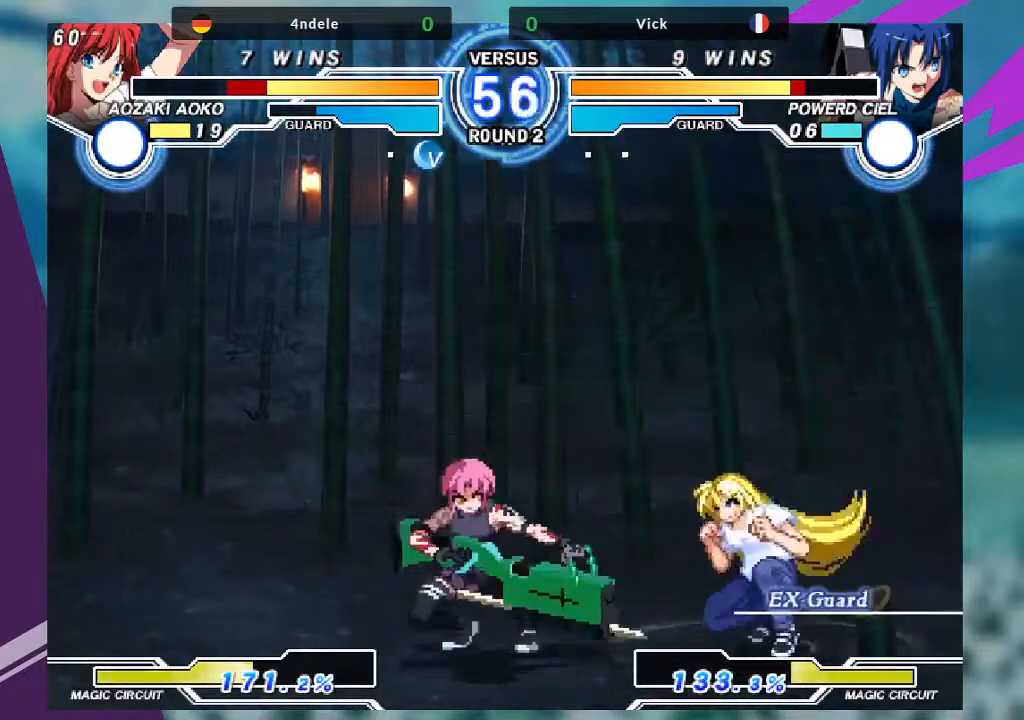
{"buttons": [], "left_stick": "down-left", "events": []}
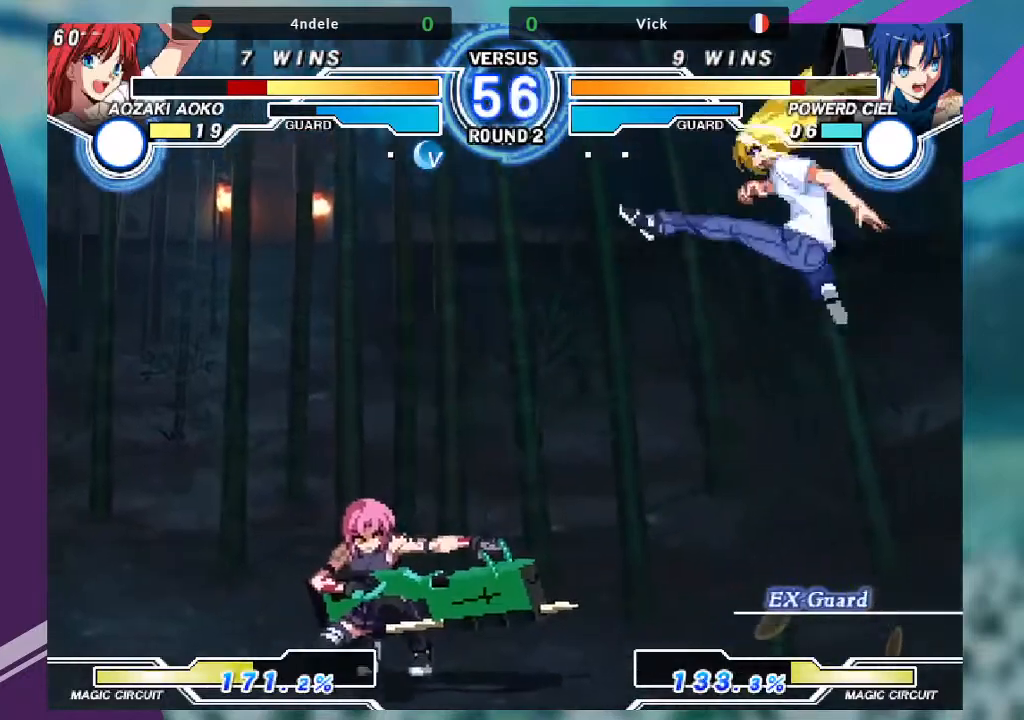
{"buttons": [], "left_stick": "up-left", "events": [[167, "left_stick", "left"], [434, "left_stick", "up-left"]]}
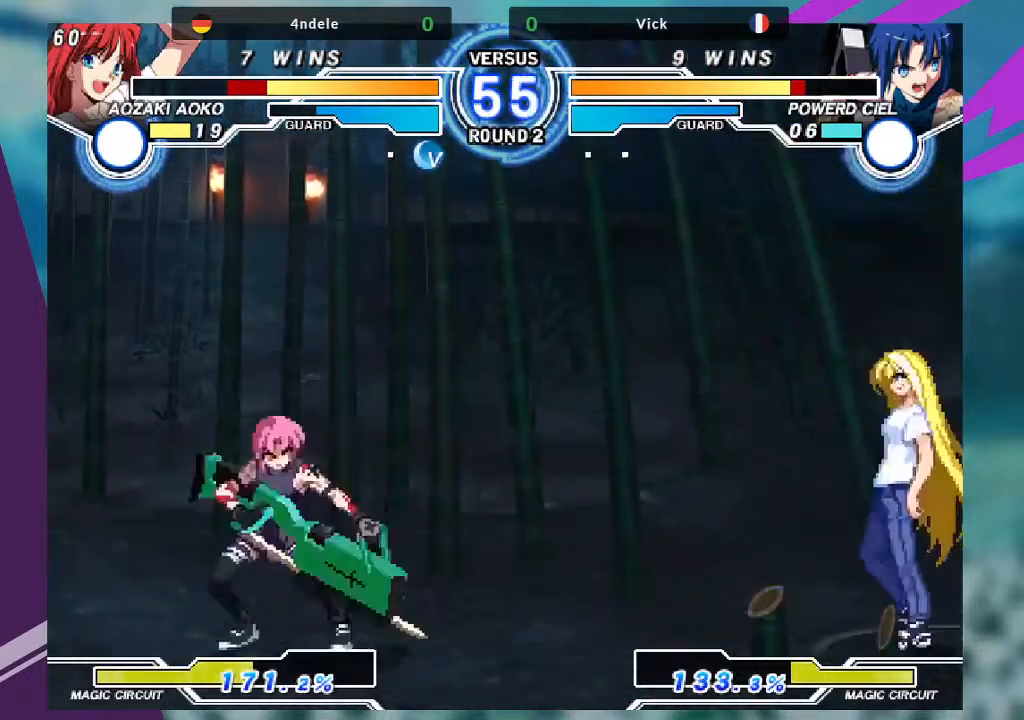
{"buttons": [], "left_stick": "right"}
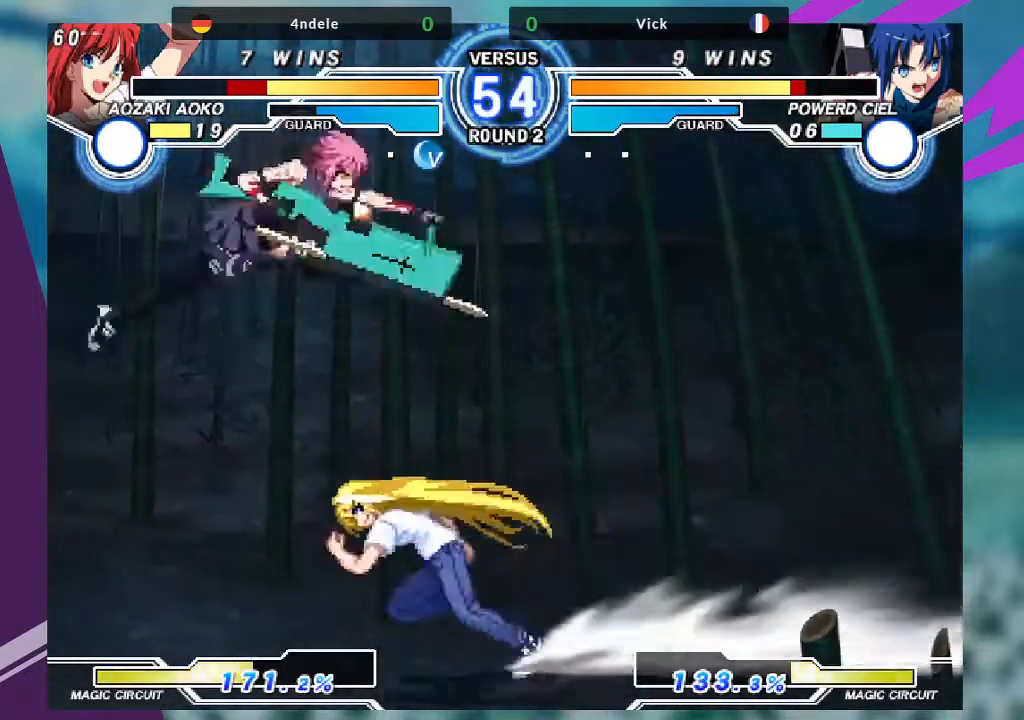
{"buttons": [], "left_stick": "up-left", "events": [[267, "left_stick", "center"], [467, "left_stick", "up-left"]]}